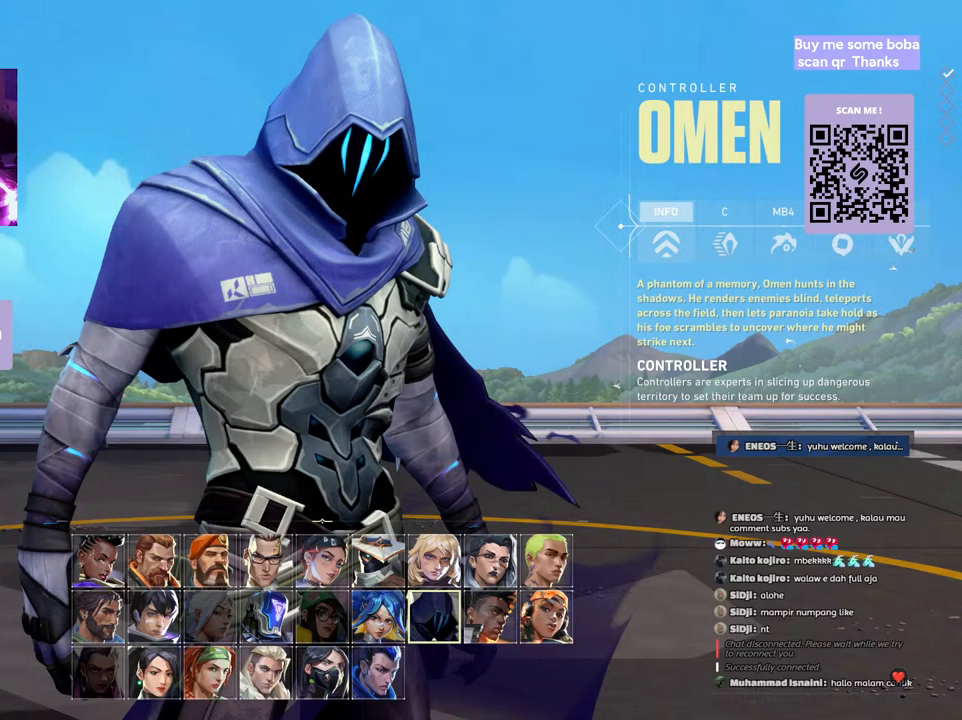
Gameplay with keyboard and mouse; each line is a JSON object with the keys and mouse buttons held at the frame after it. "events" lists presses ("down") and releases ("up") of "a", "ctrl", "d", "e", "q", "s", "shift", "space", "w", "mouse_left", "mouse_wheel", "mouse_right", "mouse_mb4" and "mouse_mb5" between this image and that frame as [ms after this image, input, new state], when the widget could be followed in between. "mouse_left", "mouse_wheel", "mouse_right", "mouse_mb4", "mouse_mb5" = the "left", "wheel", "right", "mb4", "mb5" buttons of the "mouse" list. No other keys are recorded. "wheel" means that the mouse wheel is clicked or scrolled. Mouse movement is not recorded.
{"keys": [], "mouse": [], "events": [[150, "mouse_left", "down"], [300, "mouse_left", "up"]]}
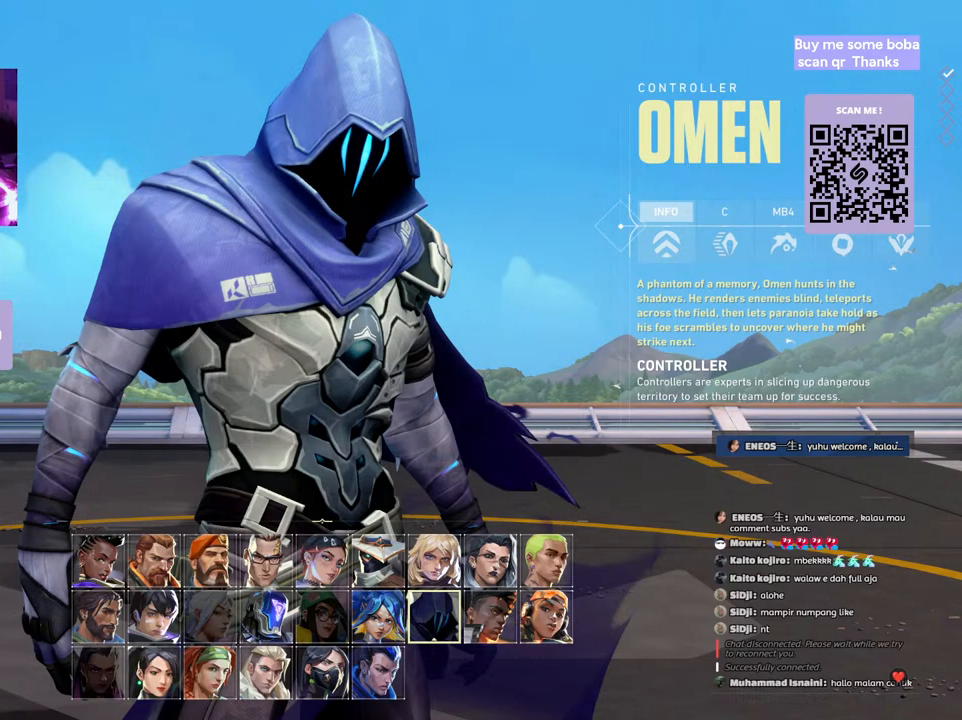
{"keys": [], "mouse": [], "events": []}
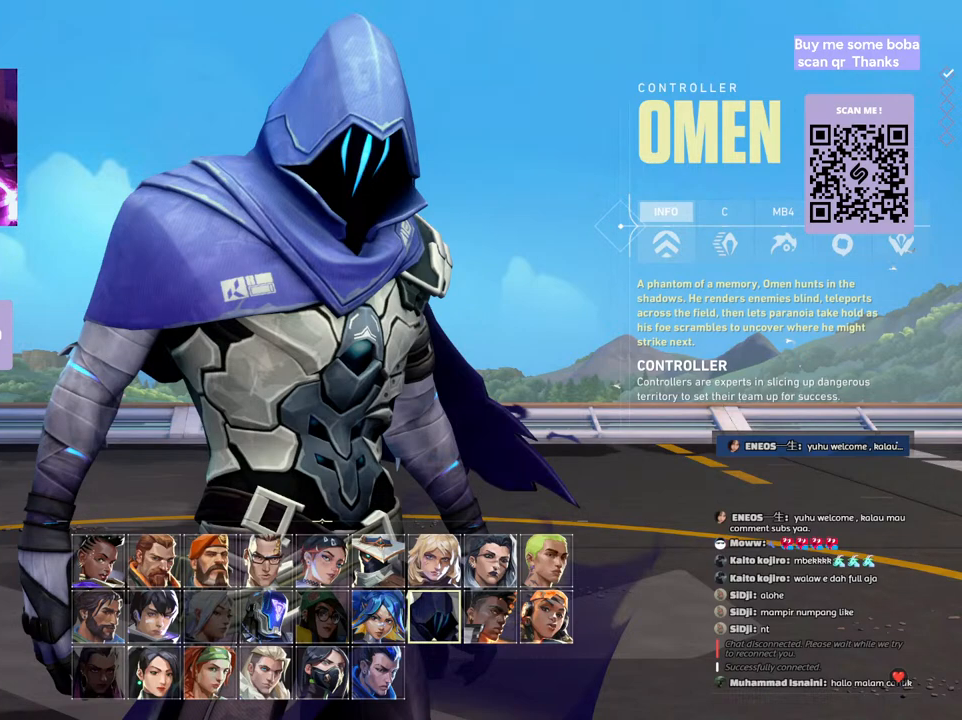
{"keys": [], "mouse": [], "events": []}
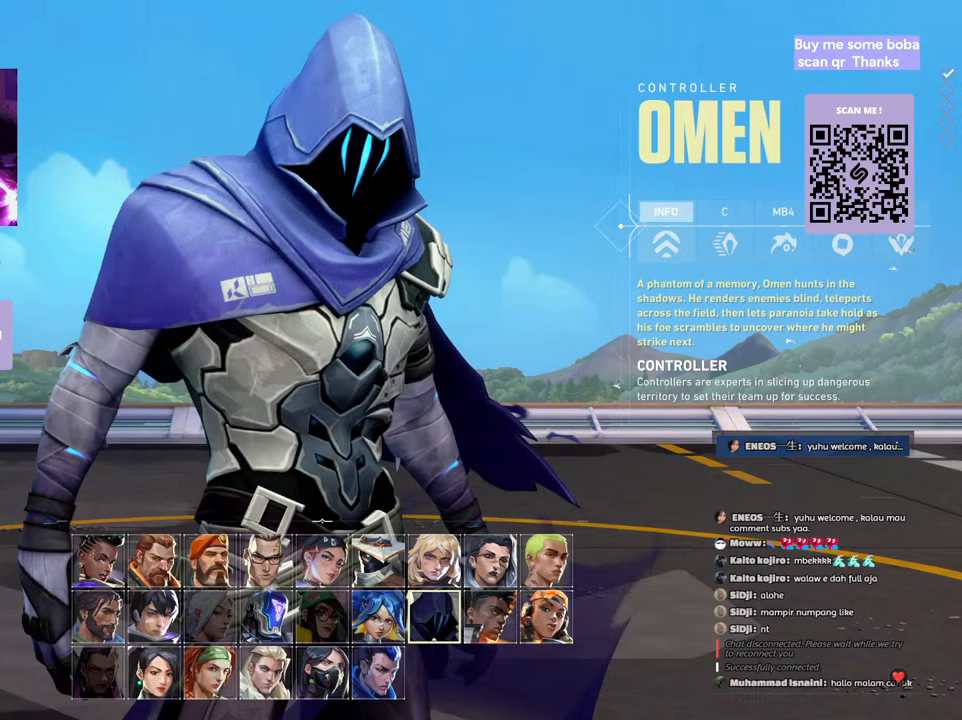
{"keys": [], "mouse": [], "events": [[217, "mouse_left", "down"], [333, "mouse_left", "up"]]}
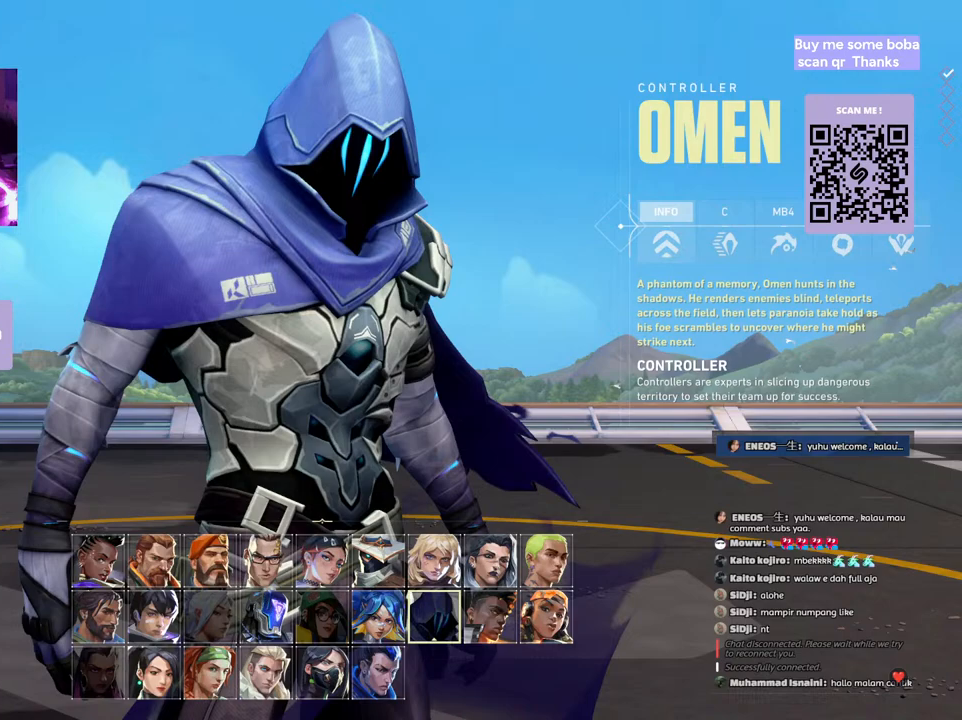
{"keys": [], "mouse": [], "events": []}
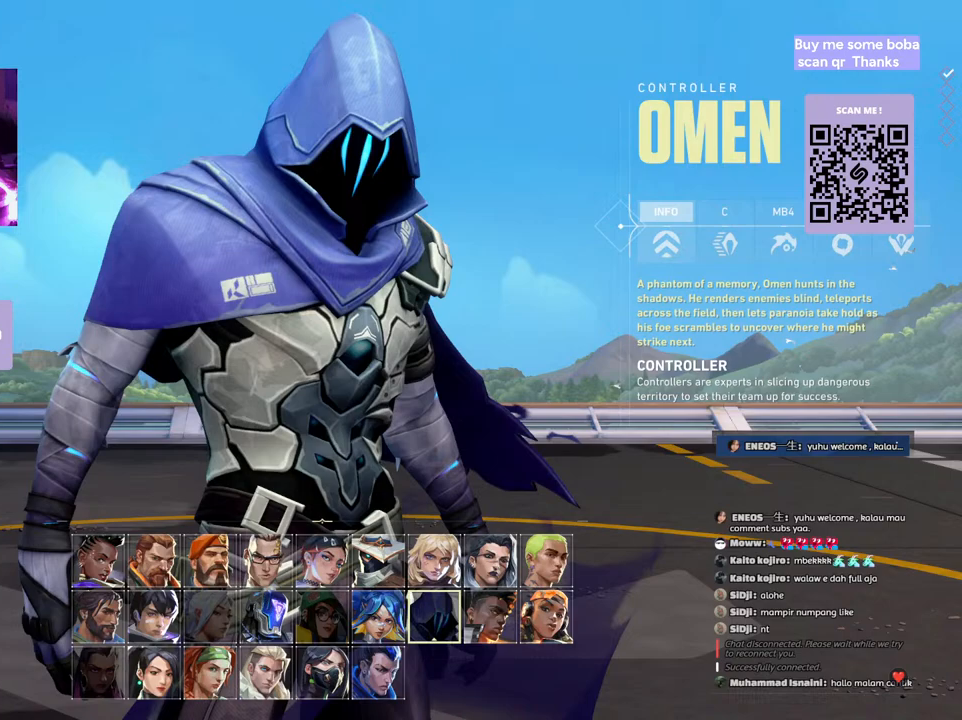
{"keys": [], "mouse": [], "events": [[250, "mouse_left", "down"], [383, "mouse_left", "up"]]}
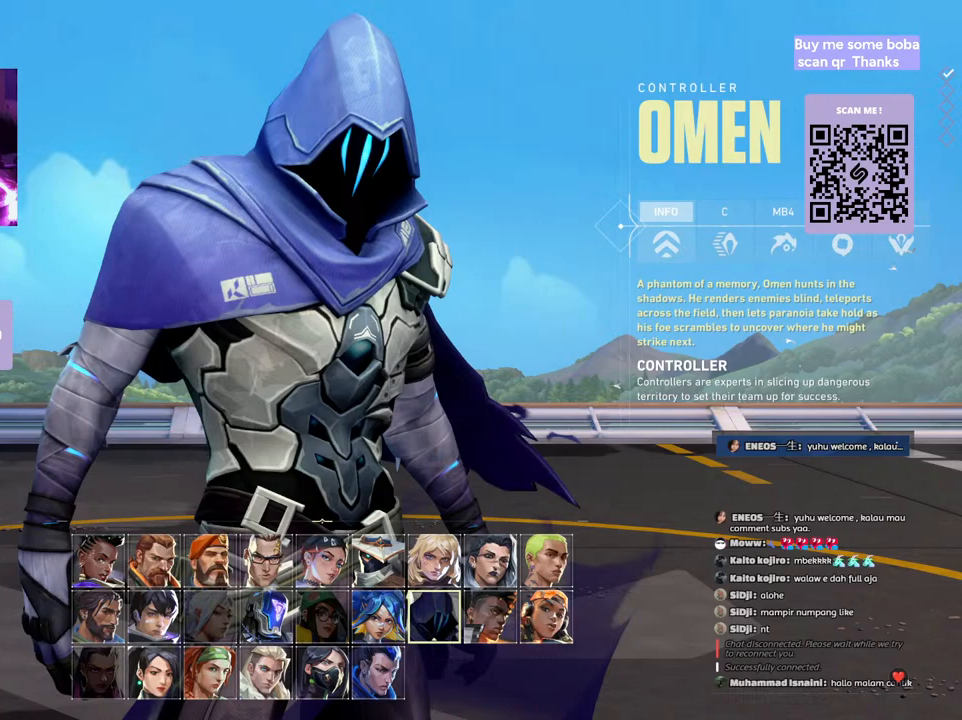
{"keys": [], "mouse": [], "events": []}
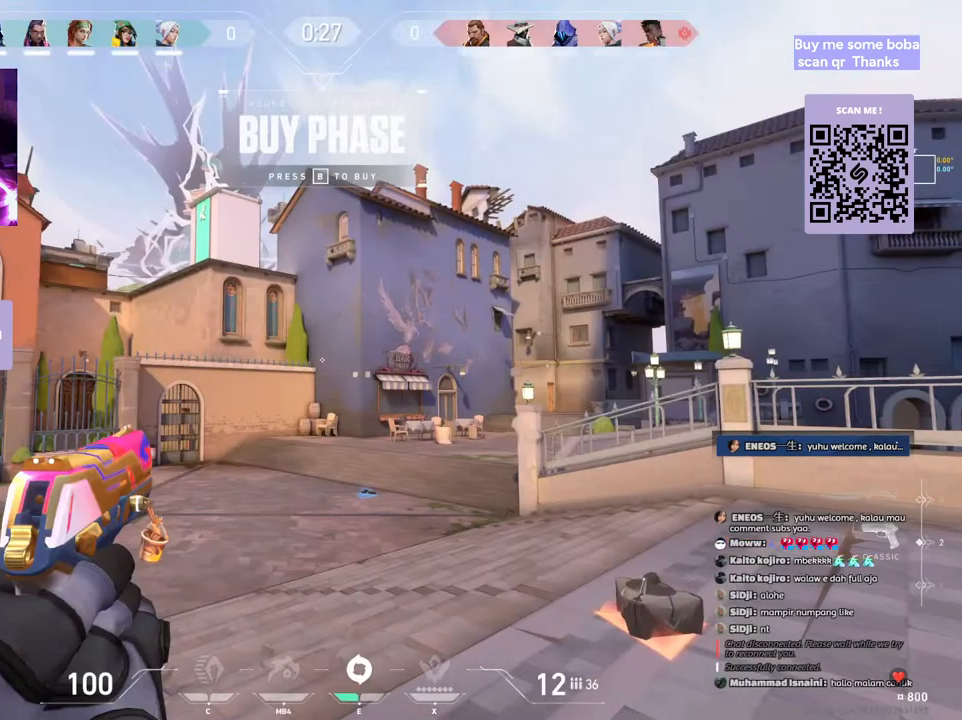
{"keys": [], "mouse": [], "events": []}
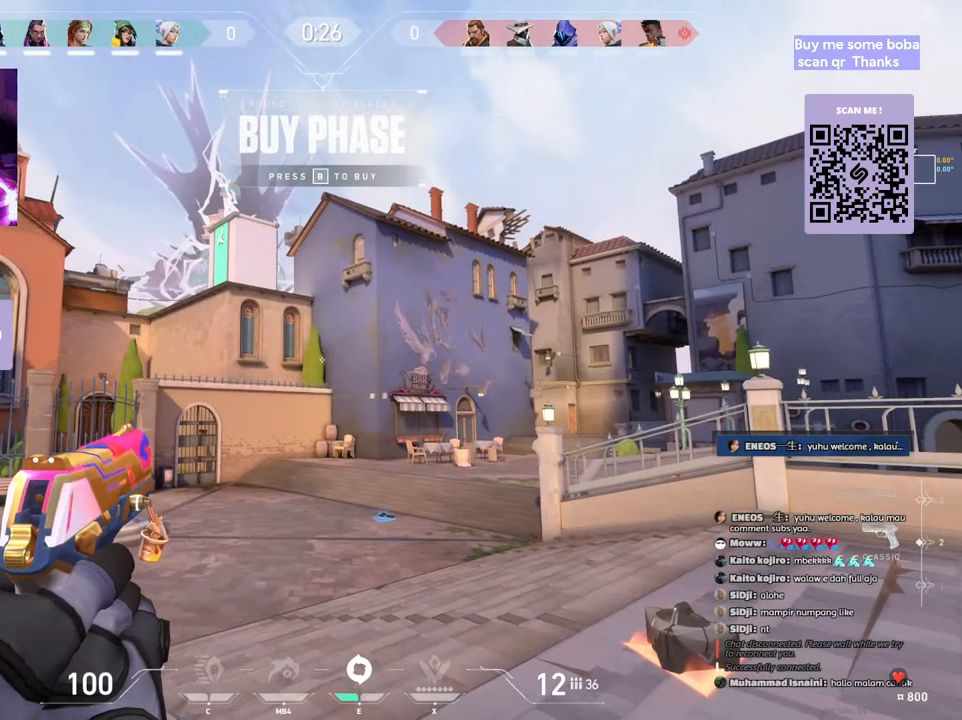
{"keys": [], "mouse": [], "events": [[300, "mouse_wheel", "down"], [500, "mouse_wheel", "up"]]}
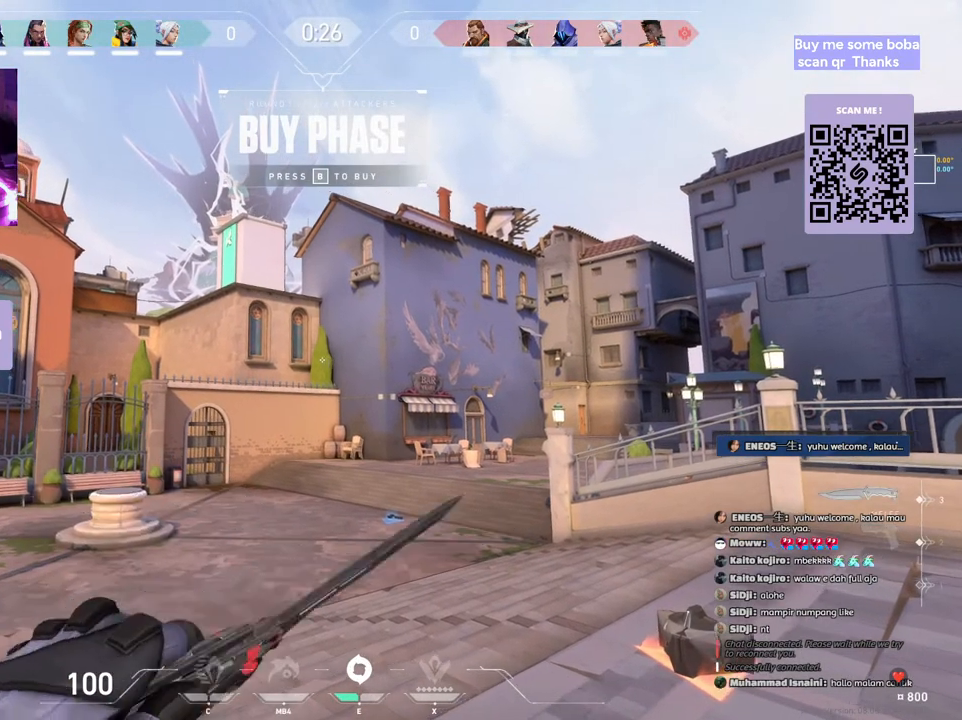
{"keys": [], "mouse": [], "events": []}
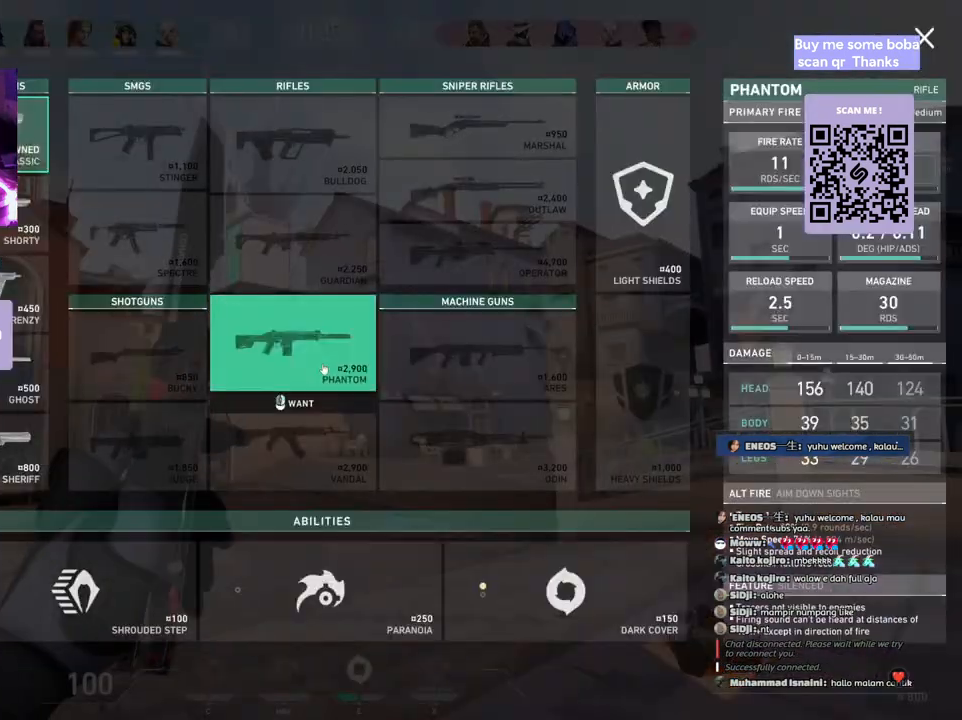
{"keys": [], "mouse": ["left"], "events": [[450, "mouse_left", "down"]]}
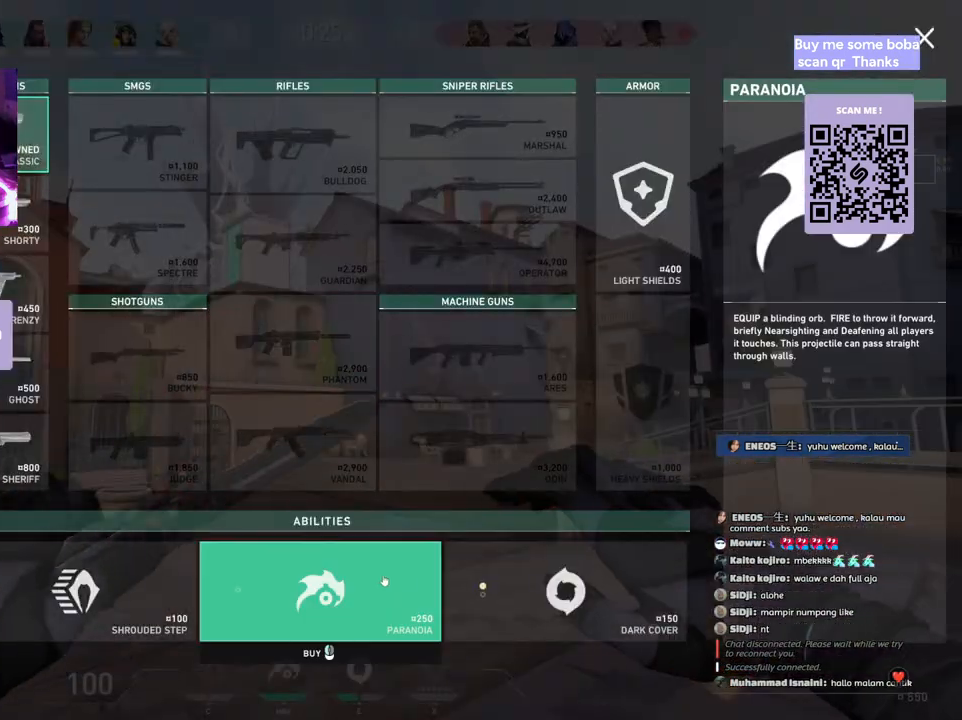
{"keys": [], "mouse": [], "events": [[50, "mouse_left", "up"], [133, "mouse_left", "down"], [233, "mouse_left", "up"], [317, "mouse_left", "down"], [417, "mouse_left", "up"]]}
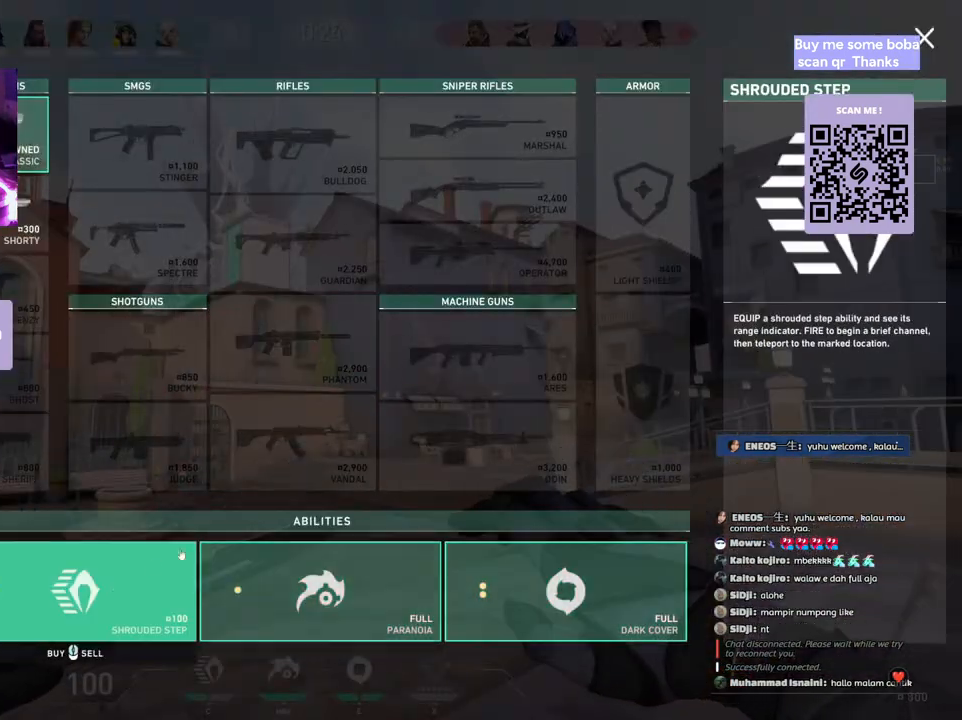
{"keys": [], "mouse": [], "events": [[133, "d", "down"], [167, "d", "up"]]}
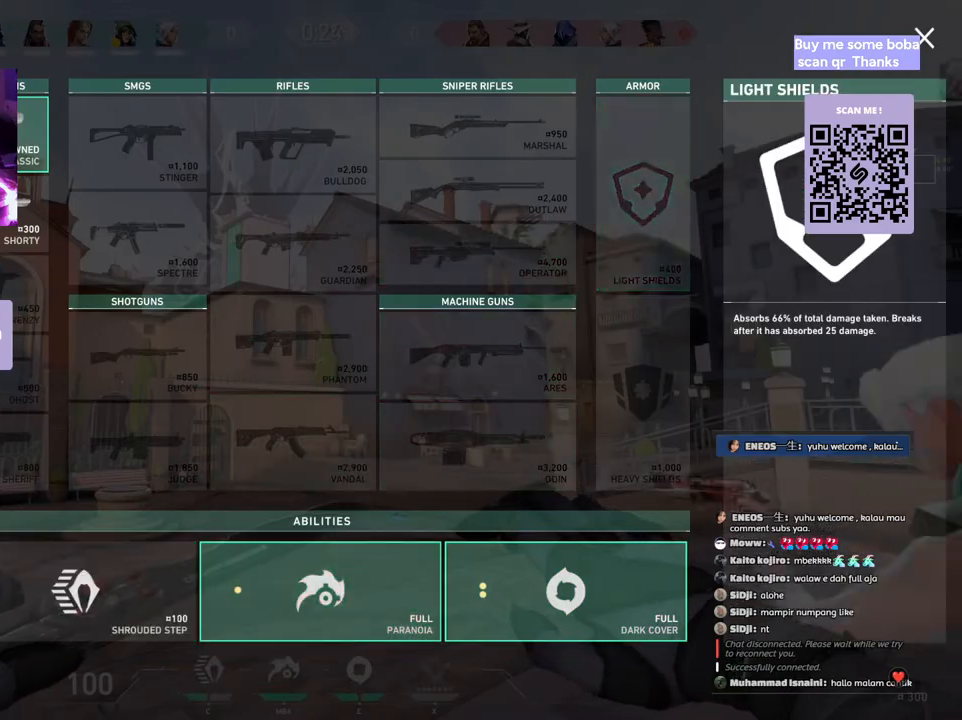
{"keys": ["d"], "mouse": [], "events": [[283, "mouse_left", "down"], [367, "mouse_left", "up"], [383, "d", "down"]]}
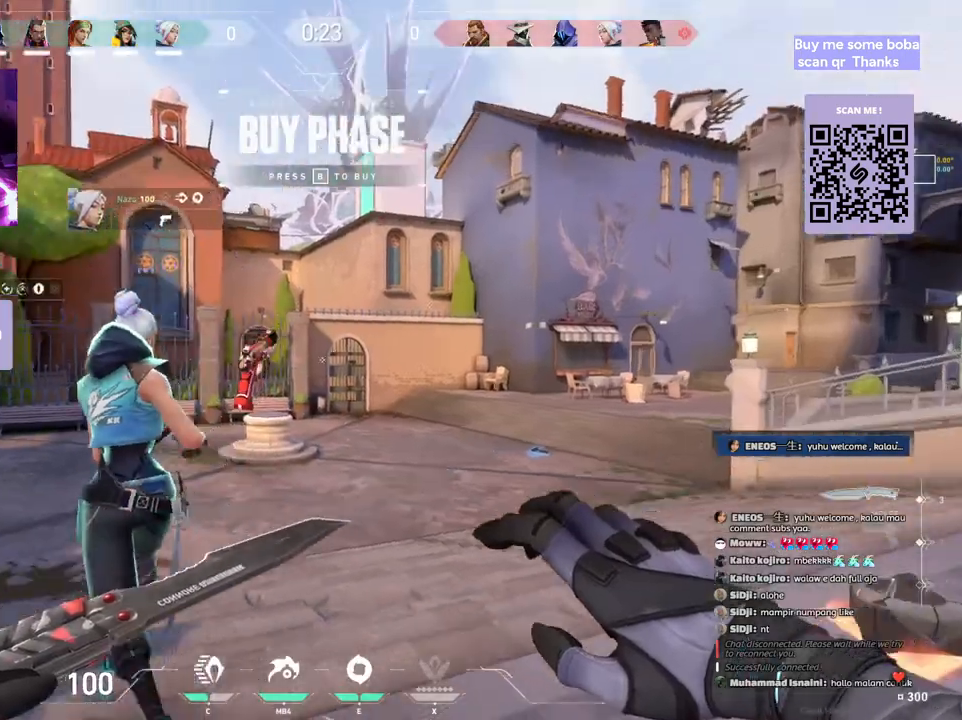
{"keys": ["a", "w"], "mouse": []}
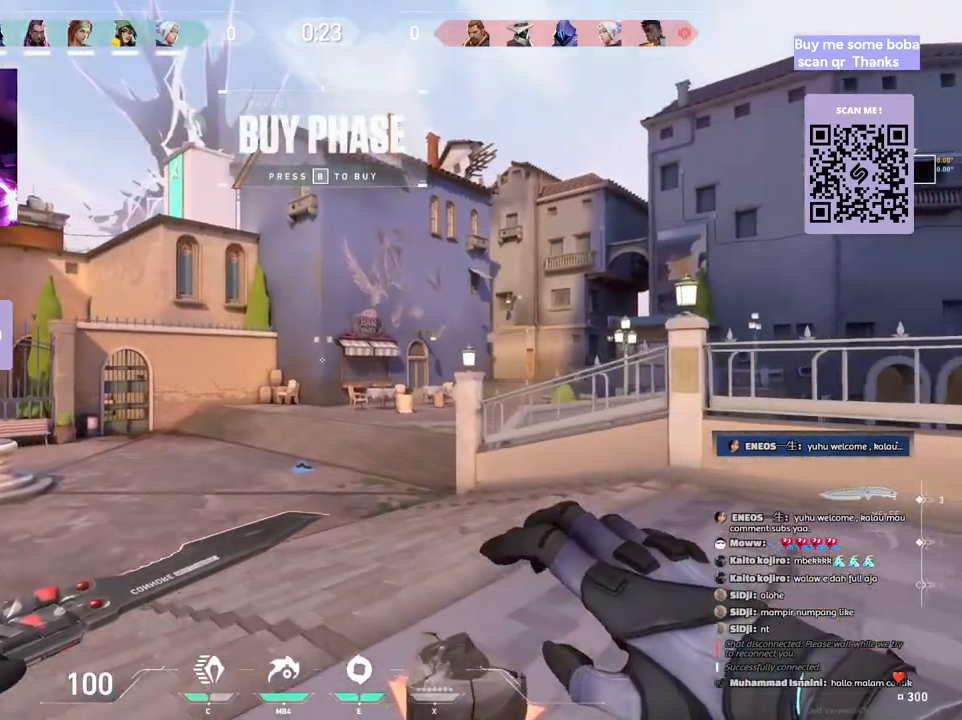
{"keys": ["d", "w"], "mouse": ["right"], "events": [[100, "a", "up"], [383, "d", "down"], [383, "mouse_right", "down"]]}
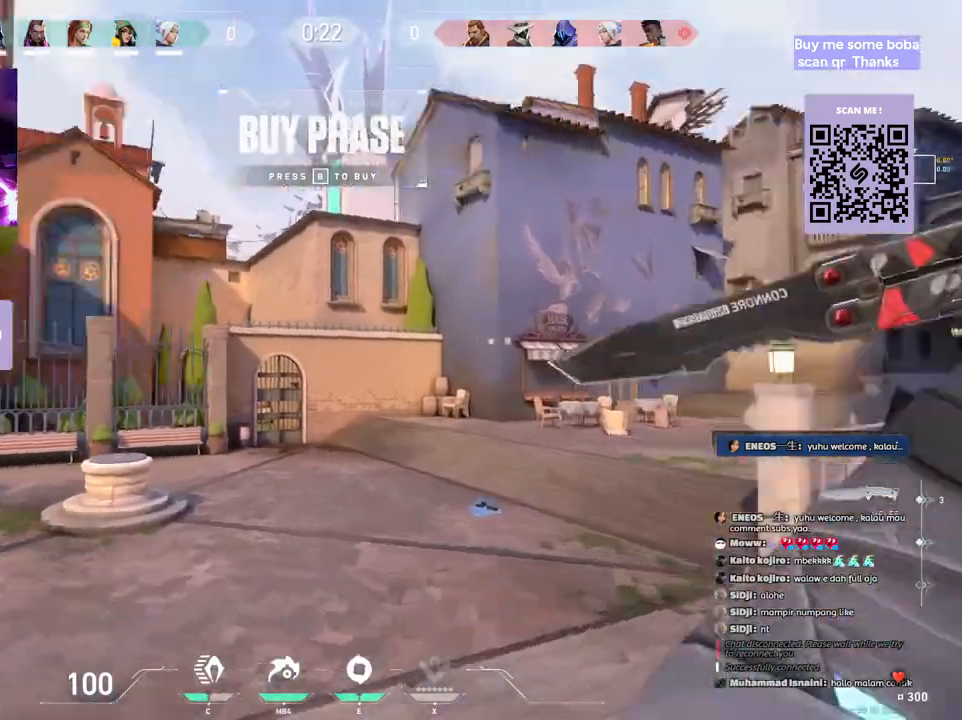
{"keys": ["a", "s"], "mouse": [], "events": [[17, "mouse_right", "up"], [17, "w", "up"], [233, "s", "down"], [267, "d", "up"], [483, "a", "down"]]}
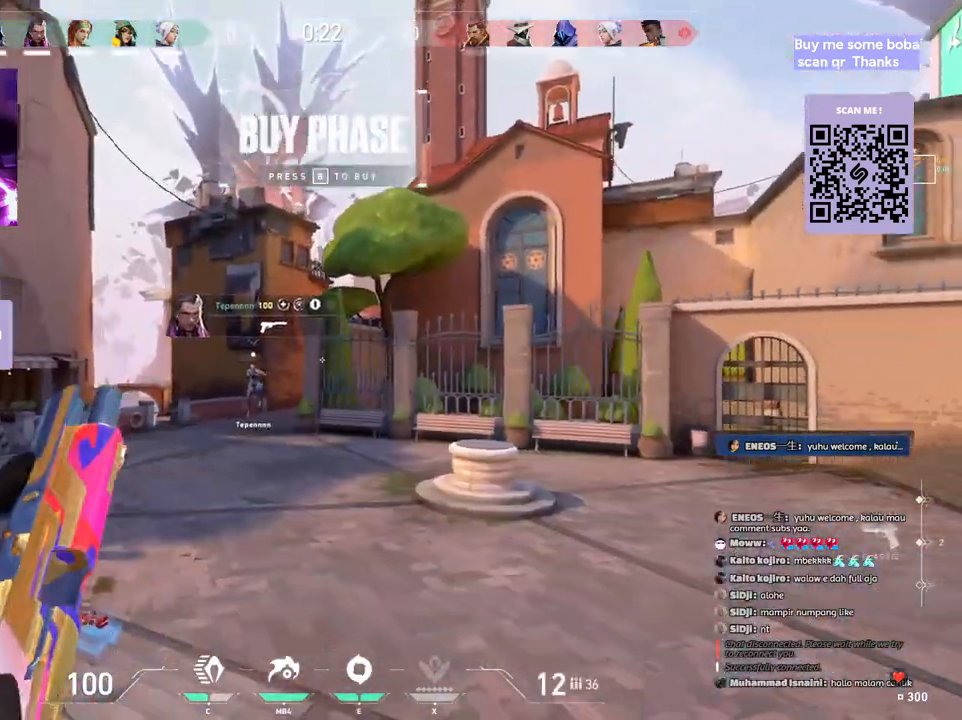
{"keys": ["w"], "mouse": ["wheel"], "events": [[167, "s", "up"], [317, "mouse_wheel", "down"], [433, "w", "down"], [467, "a", "up"]]}
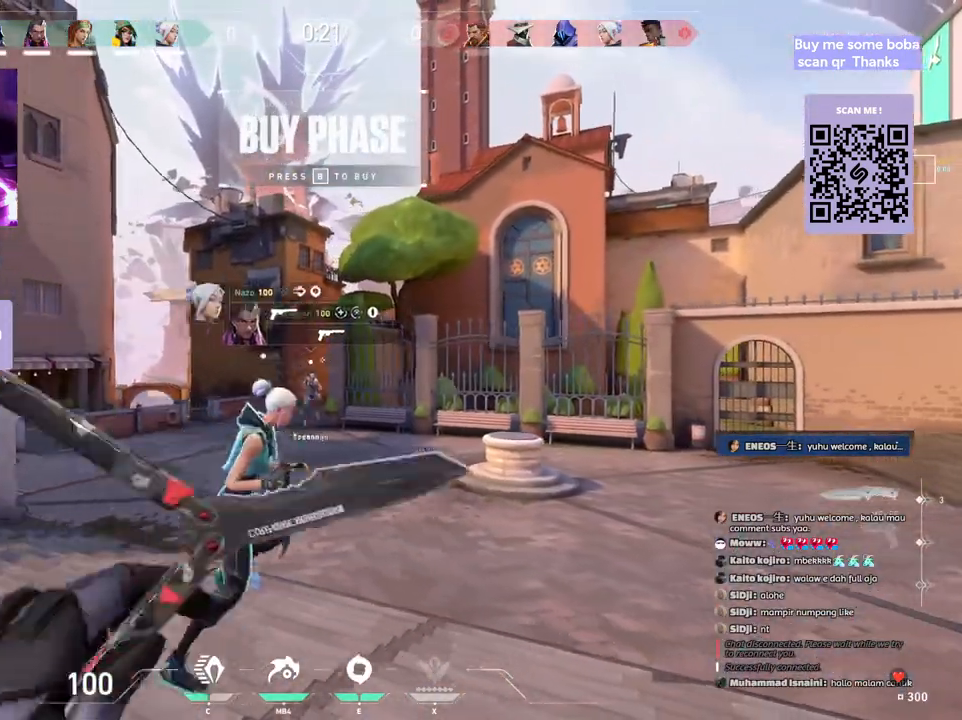
{"keys": ["w"], "mouse": [], "events": [[67, "mouse_wheel", "up"]]}
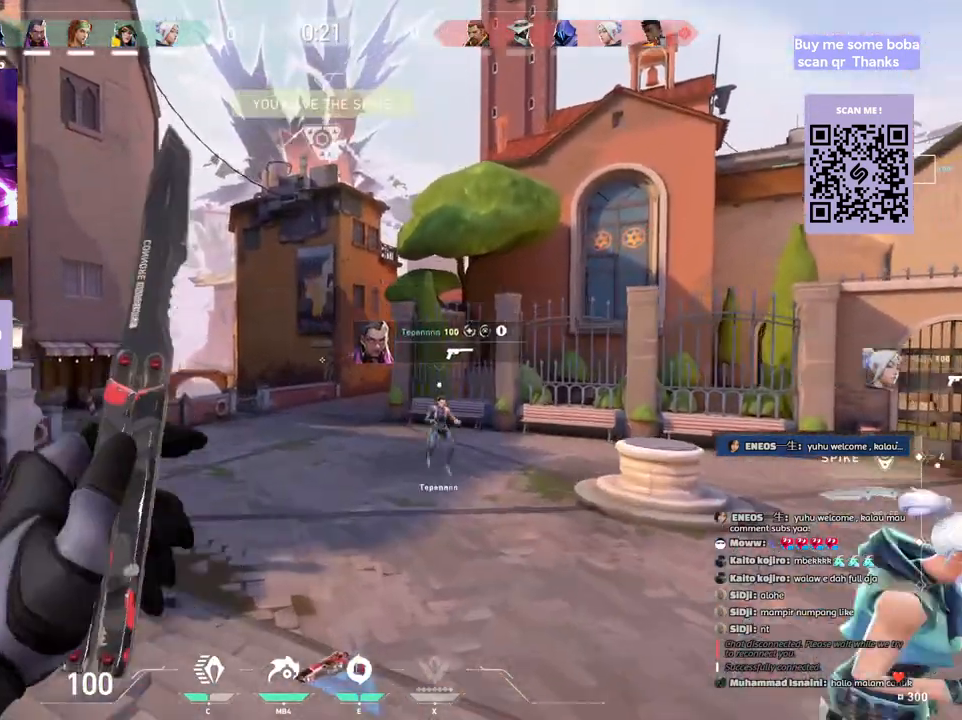
{"keys": ["w"], "mouse": [], "events": [[83, "space", "down"], [200, "w", "up"], [233, "a", "down"], [250, "d", "down"], [333, "space", "up"], [417, "w", "down"], [450, "a", "up"], [483, "d", "up"]]}
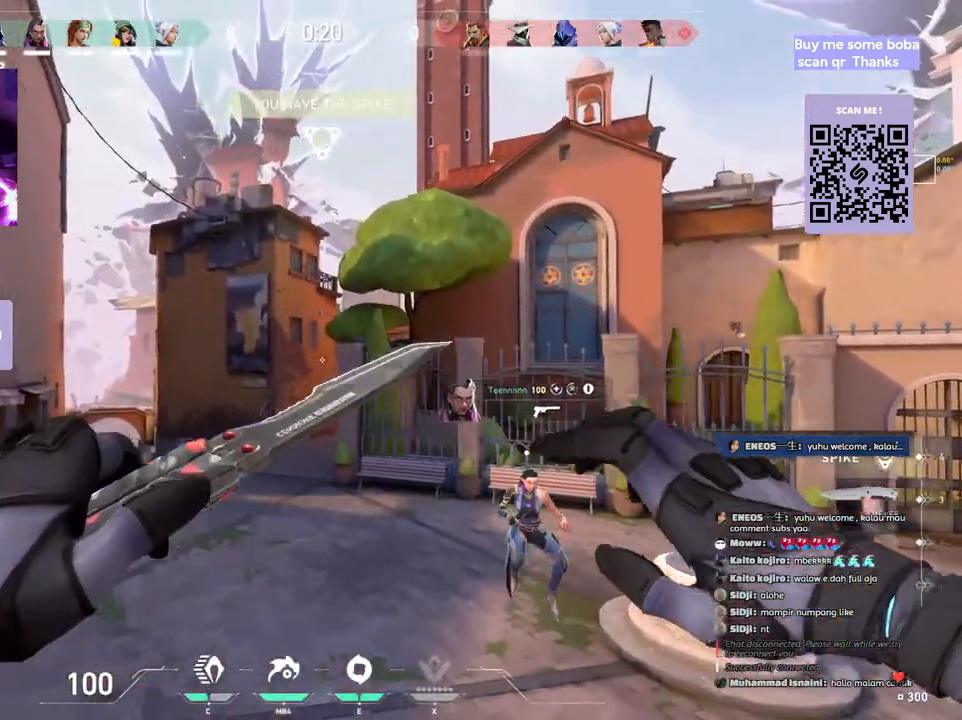
{"keys": ["w"], "mouse": [], "events": []}
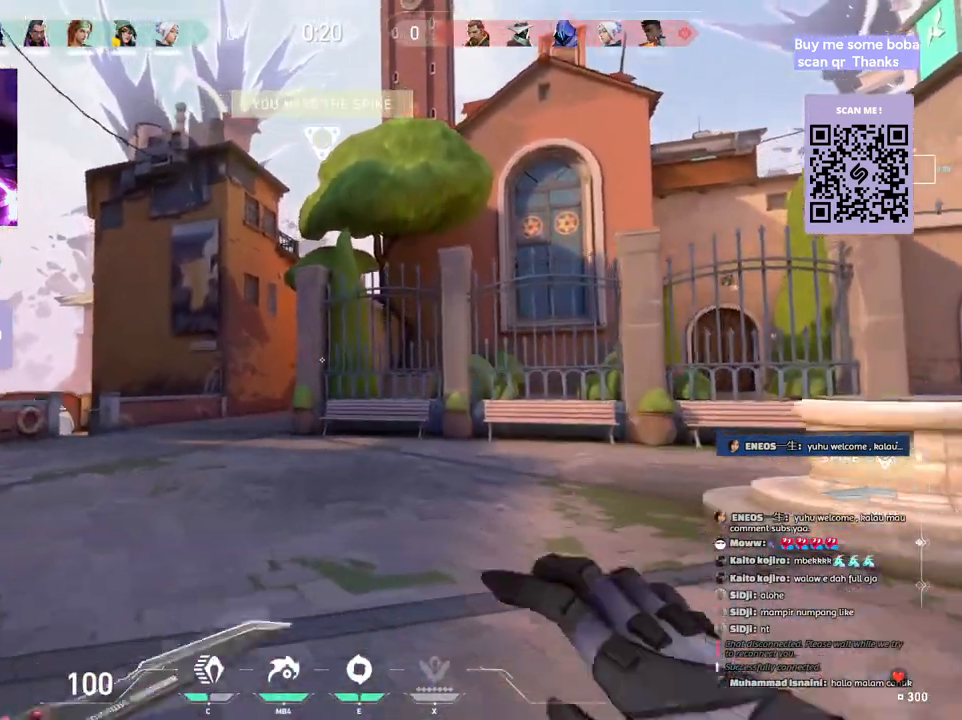
{"keys": [], "mouse": [], "events": [[333, "w", "up"]]}